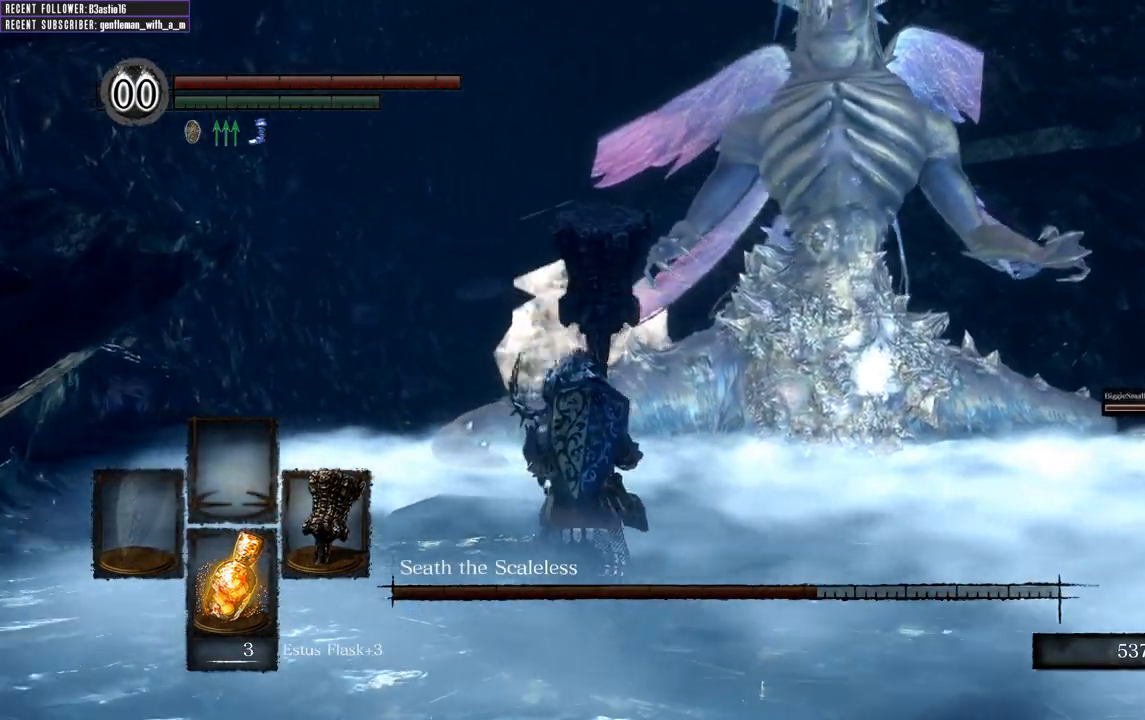
Gameplay with a controller (Xbox layout); each line is a JSON object with the inputs held at the frame after it. "events" lists button and stick changes between this image and that frame as [ms after this image, input, new state], when the widget could be followed in between.
{"buttons": [], "left_stick": "down", "right_stick": "center", "events": [[83, "right_stick", "center"], [200, "left_stick", "left"], [383, "left_stick", "down"]]}
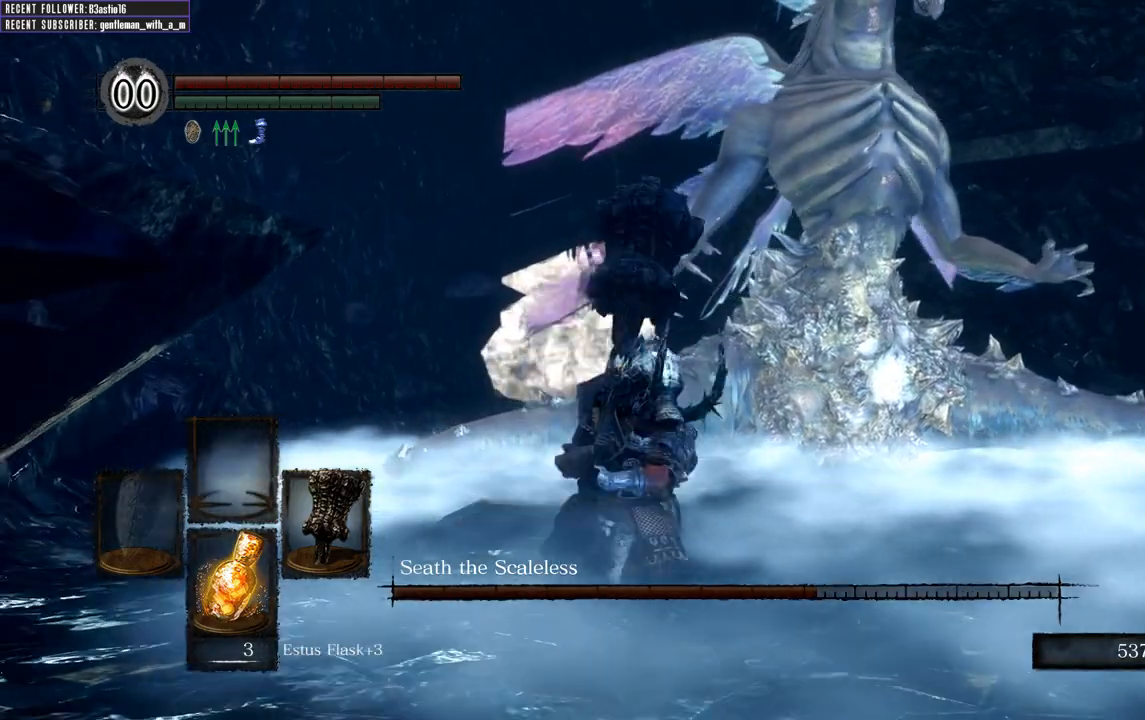
{"buttons": [], "left_stick": "down", "right_stick": "center", "events": []}
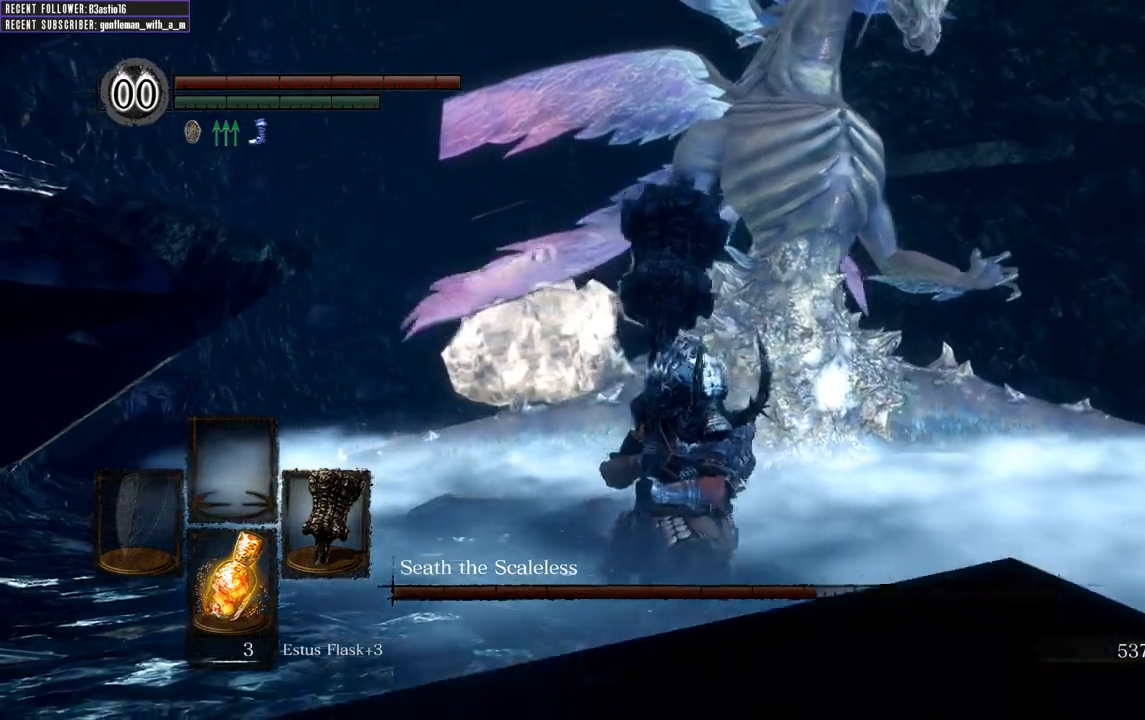
{"buttons": ["B"], "left_stick": "up-left", "right_stick": "center", "events": [[283, "left_stick", "left"], [333, "B", "down"], [383, "left_stick", "up-left"]]}
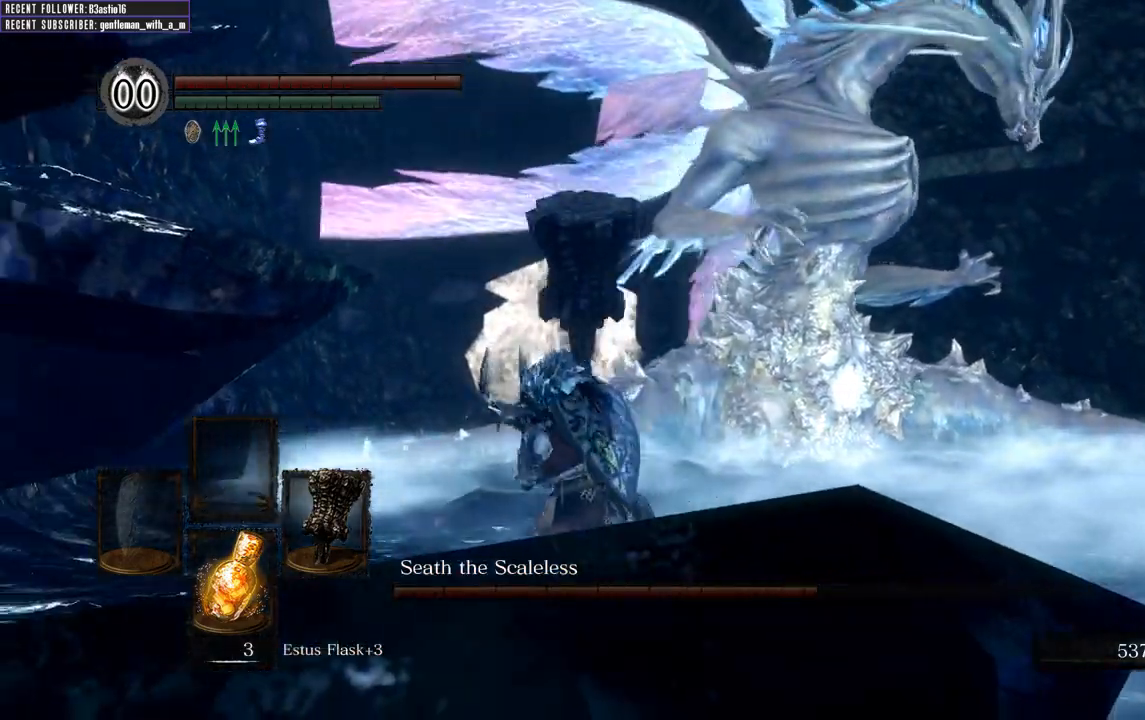
{"buttons": ["B", "L1"], "left_stick": "up-left", "right_stick": "center", "events": [[283, "L1", "down"]]}
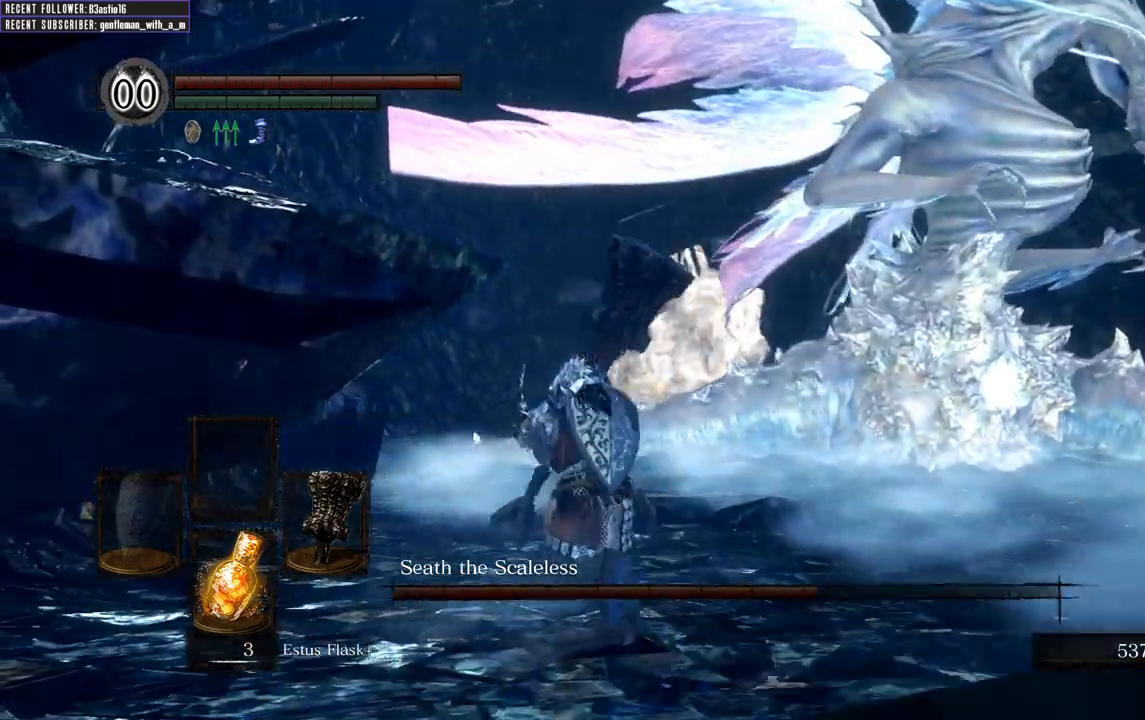
{"buttons": ["B", "L1"], "left_stick": "up", "right_stick": "right", "events": [[267, "left_stick", "up"], [433, "right_stick", "right"]]}
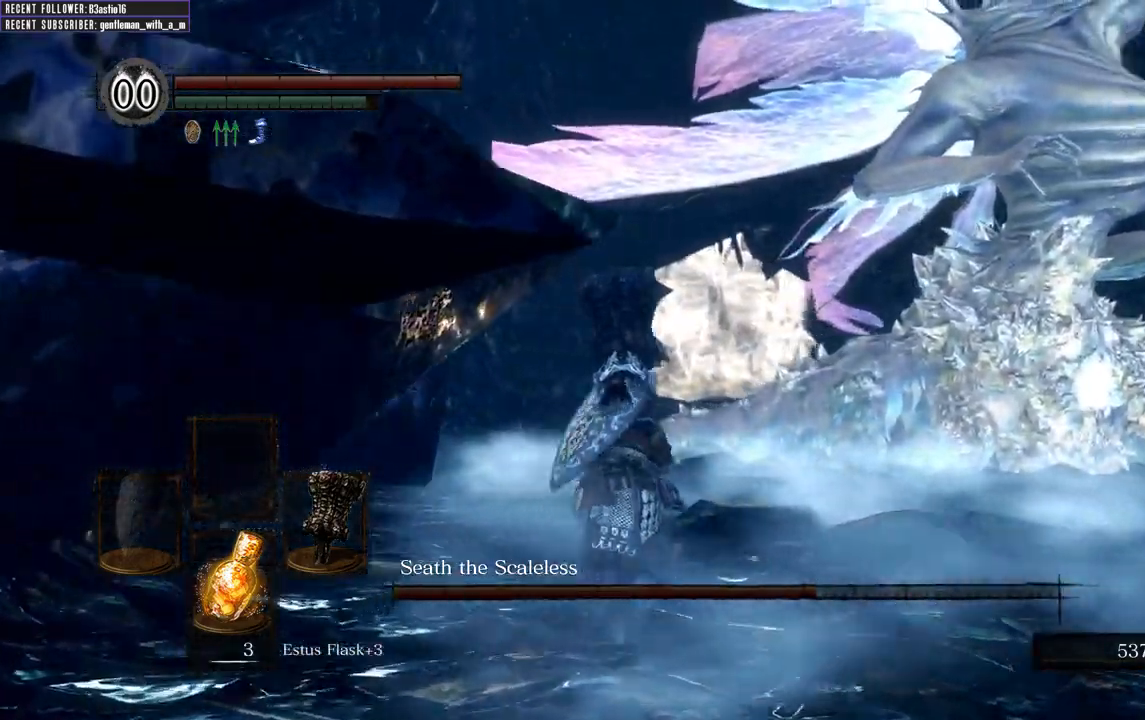
{"buttons": ["B", "L1"], "left_stick": "up", "right_stick": "center", "events": [[133, "right_stick", "center"]]}
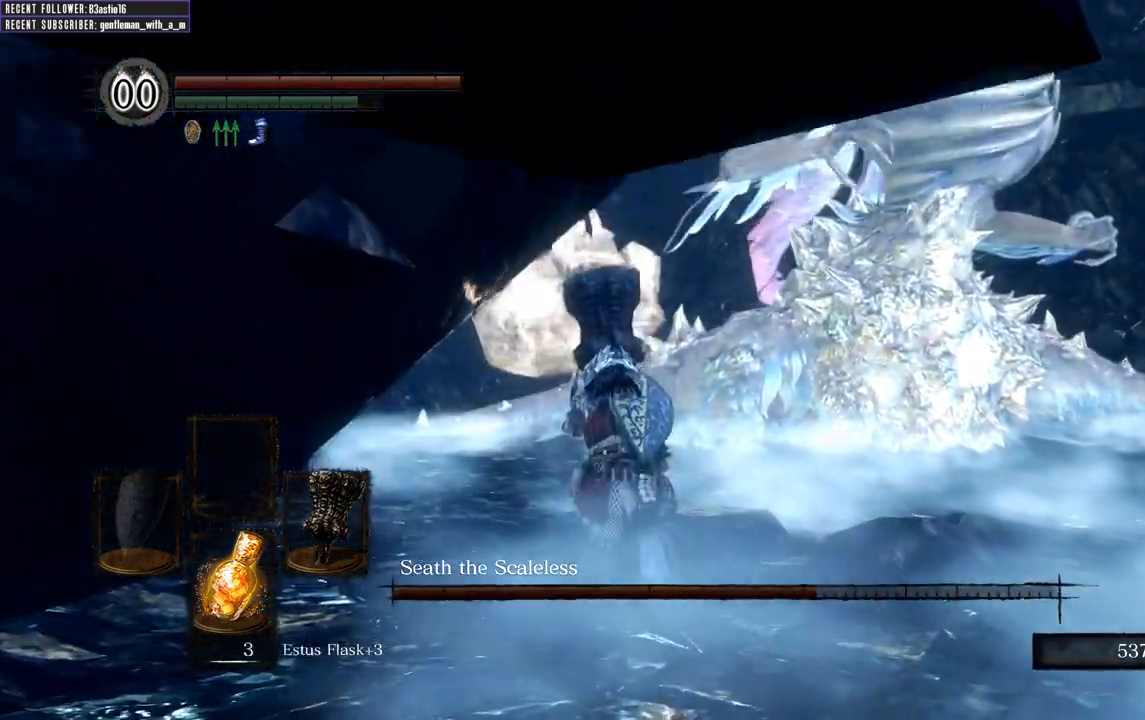
{"buttons": ["B", "L1"], "left_stick": "up", "right_stick": "center", "events": [[150, "right_stick", "right"], [367, "right_stick", "center"]]}
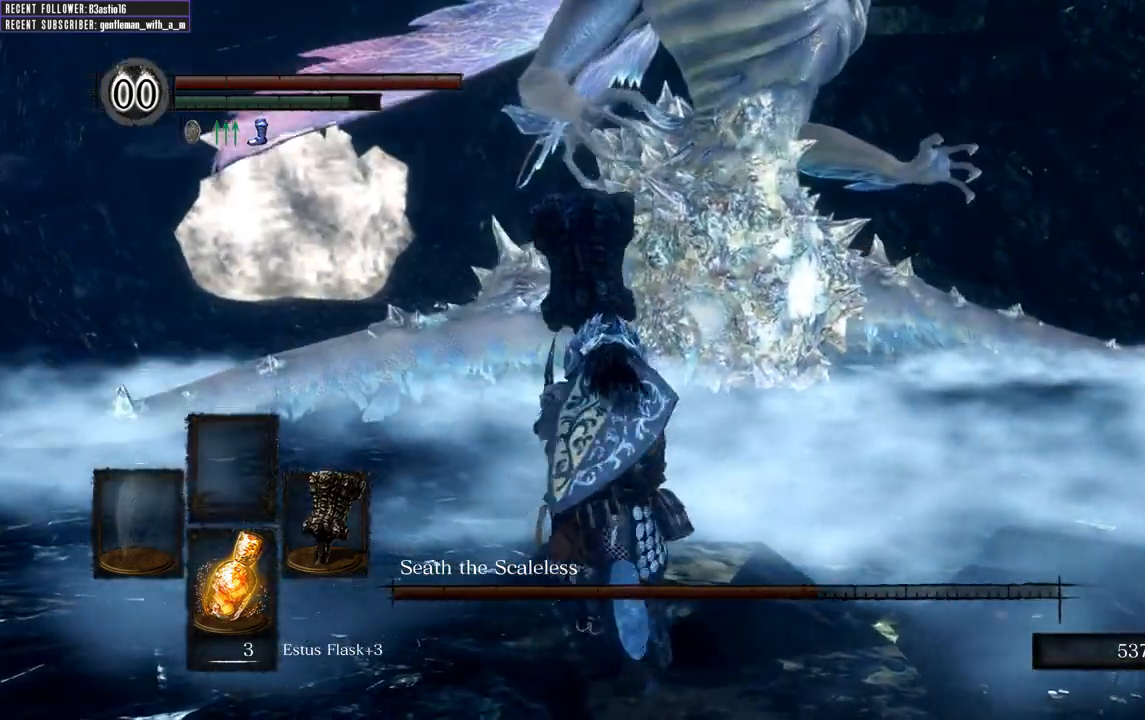
{"buttons": ["B", "L1"], "left_stick": "up-left", "right_stick": "center", "events": [[167, "right_stick", "down"], [350, "left_stick", "up-left"], [383, "right_stick", "center"]]}
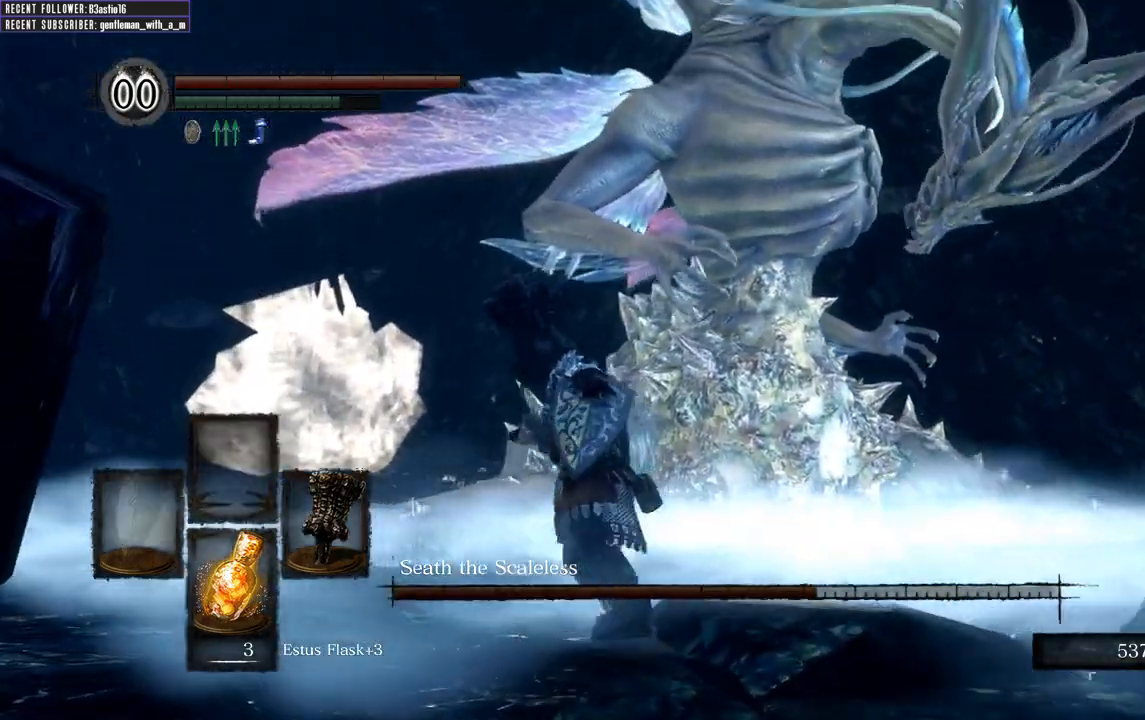
{"buttons": ["B", "L1"], "left_stick": "up-left", "right_stick": "center", "events": [[267, "right_stick", "left"], [417, "right_stick", "center"]]}
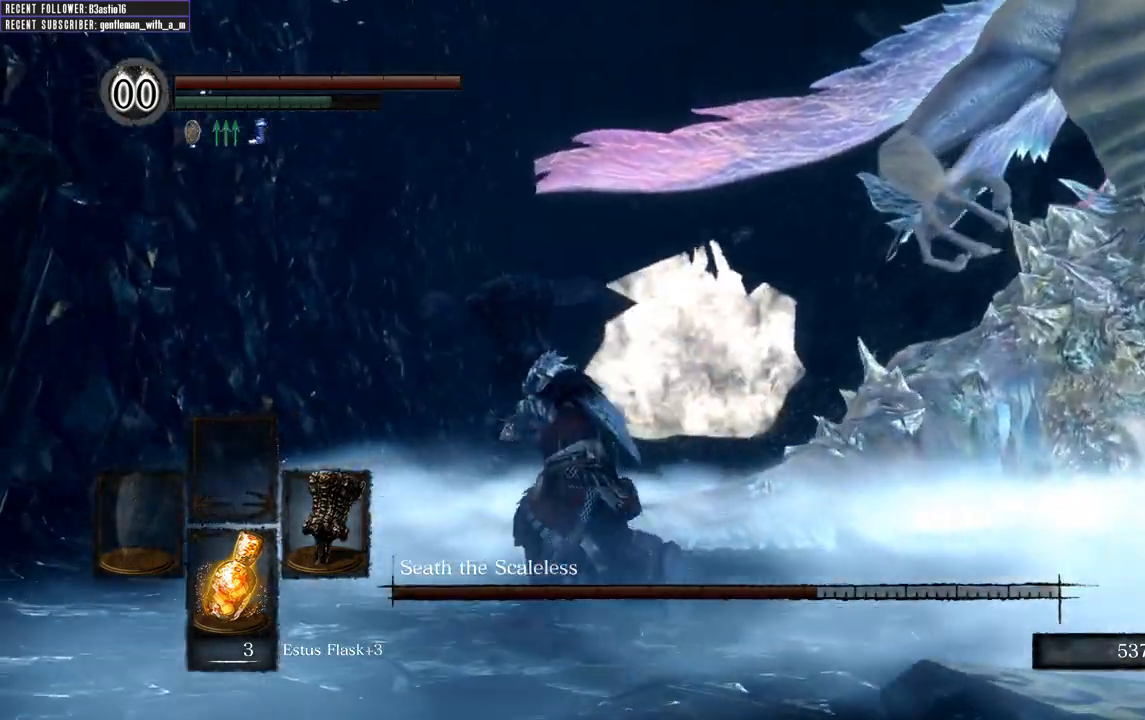
{"buttons": ["B", "L1"], "left_stick": "up-left", "right_stick": "center", "events": [[300, "right_stick", "right"], [383, "L2", "down"], [433, "L2", "up"], [500, "right_stick", "center"]]}
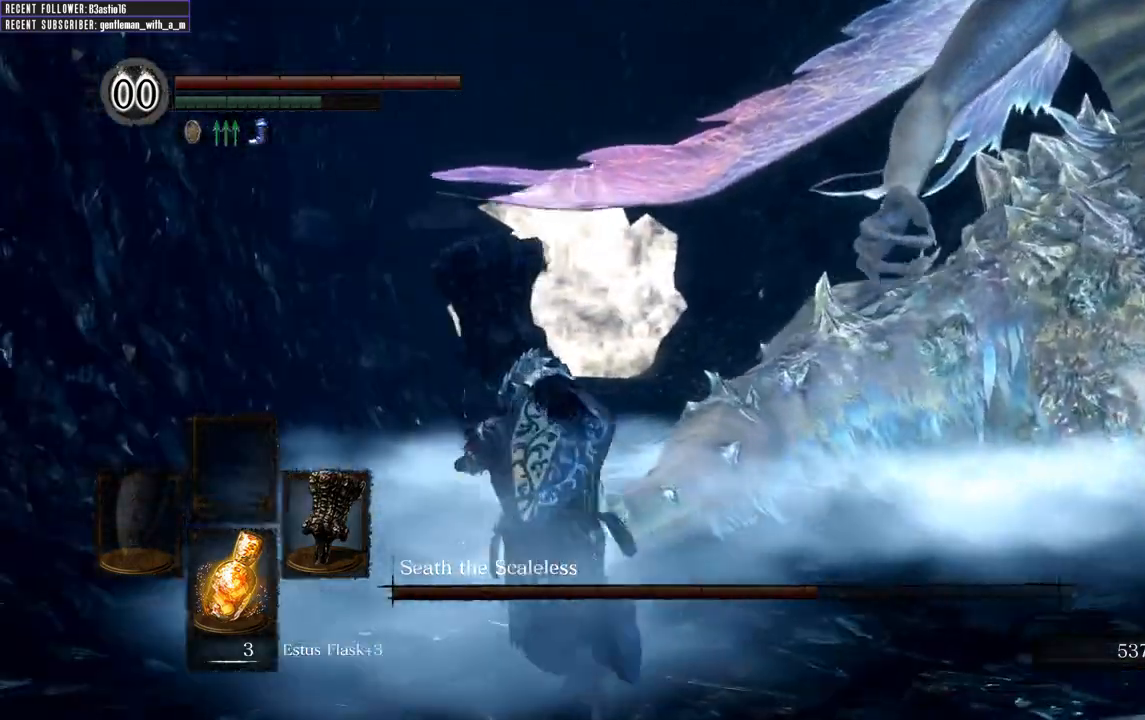
{"buttons": ["B", "L1"], "left_stick": "up-left", "right_stick": "center", "events": [[117, "L2", "down"], [183, "L2", "up"], [217, "right_stick", "down-right"], [467, "right_stick", "center"]]}
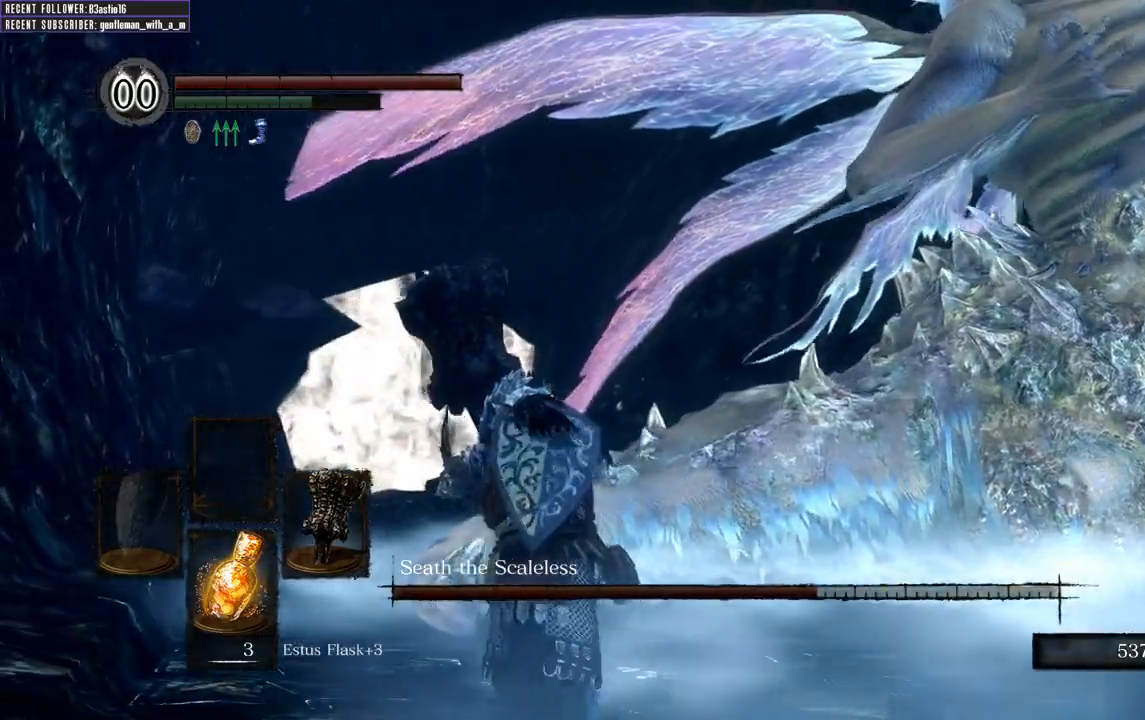
{"buttons": ["B", "L1"], "left_stick": "up-left", "right_stick": "center", "events": []}
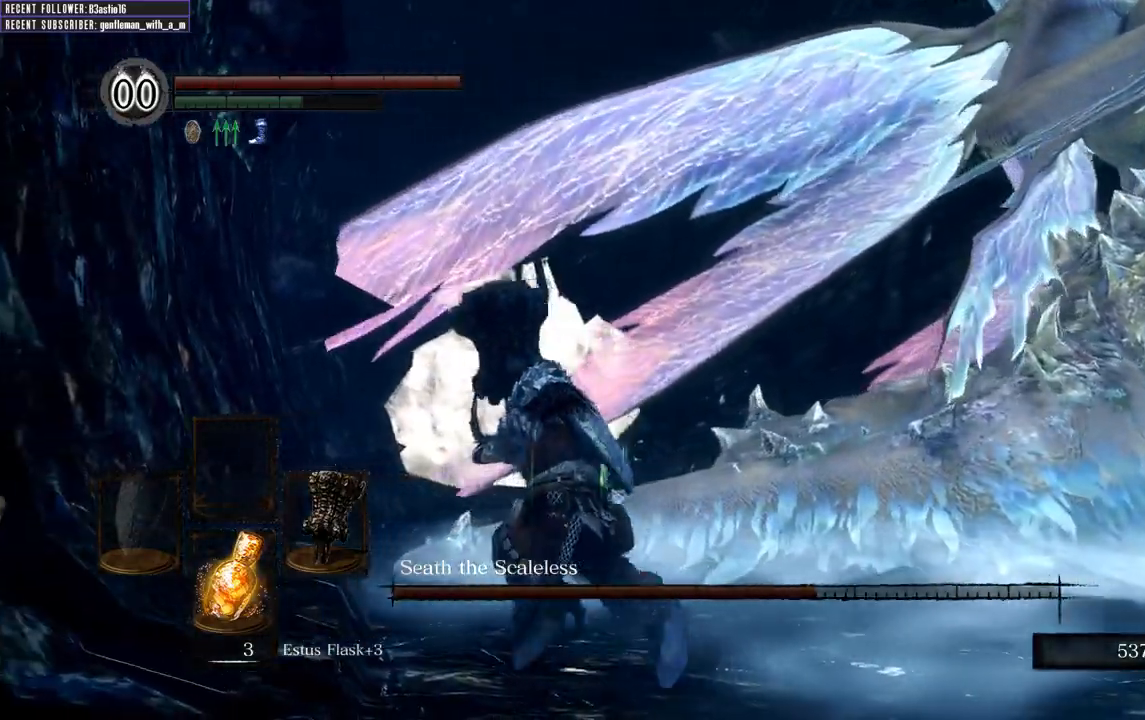
{"buttons": ["B", "L1"], "left_stick": "up-left", "right_stick": "right", "events": [[417, "right_stick", "right"]]}
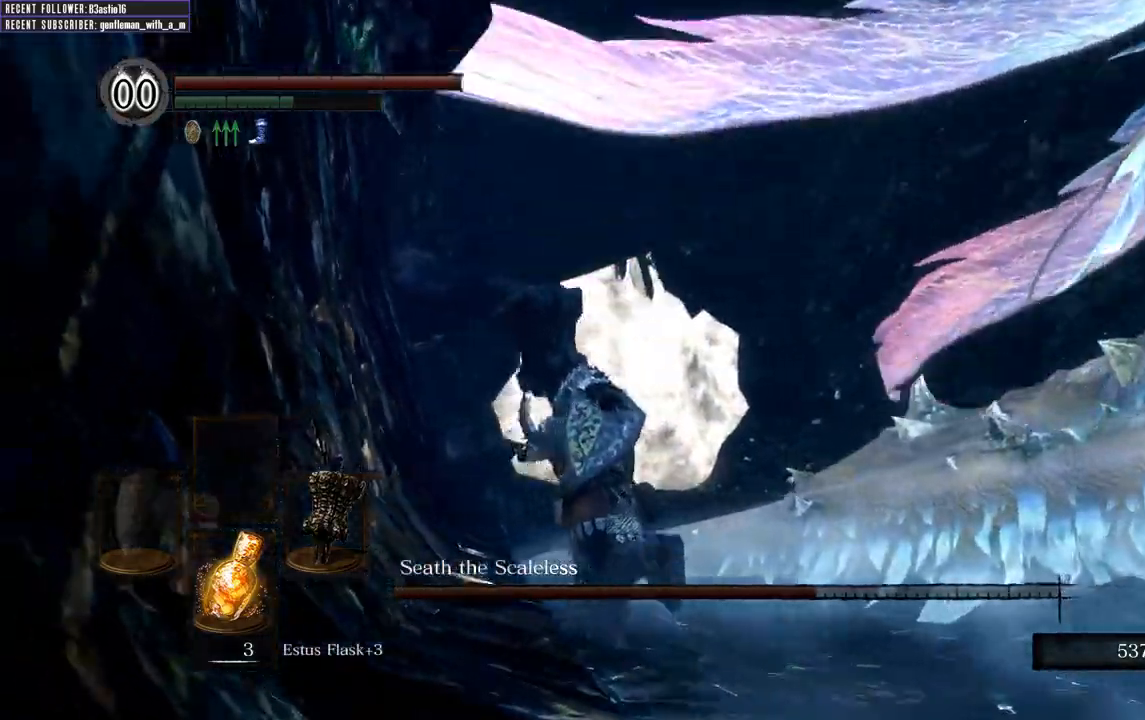
{"buttons": ["B", "L1"], "left_stick": "up", "right_stick": "center"}
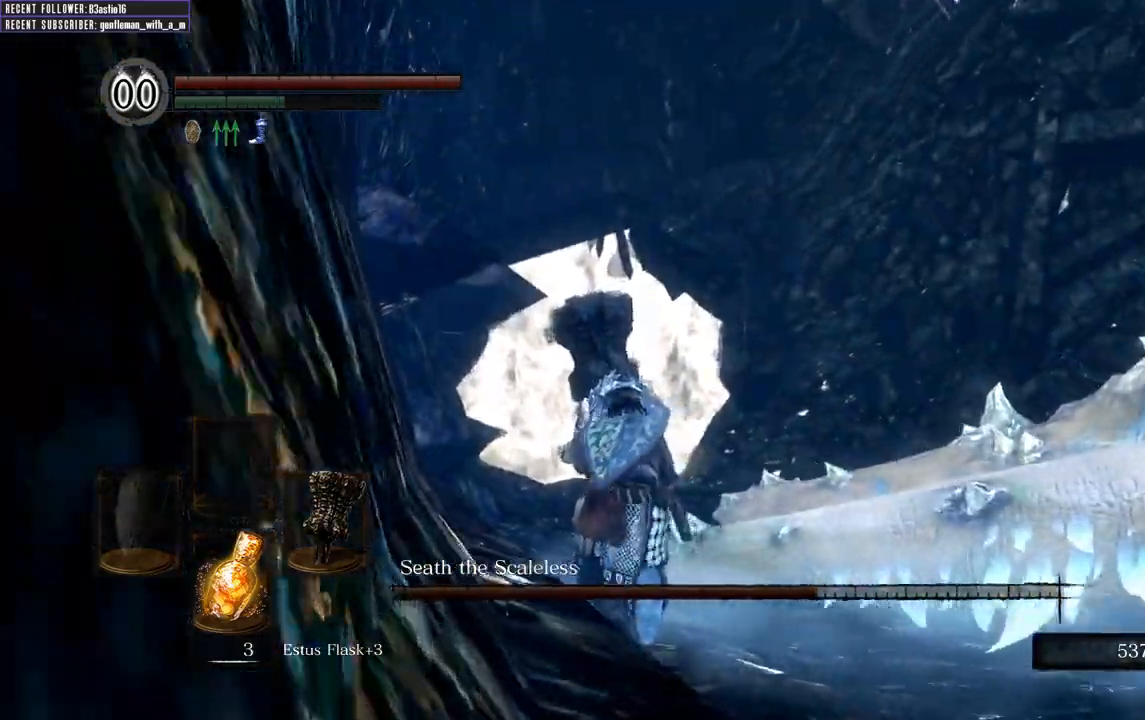
{"buttons": ["B", "L1"], "left_stick": "up", "right_stick": "center", "events": [[217, "right_stick", "up"], [433, "right_stick", "center"]]}
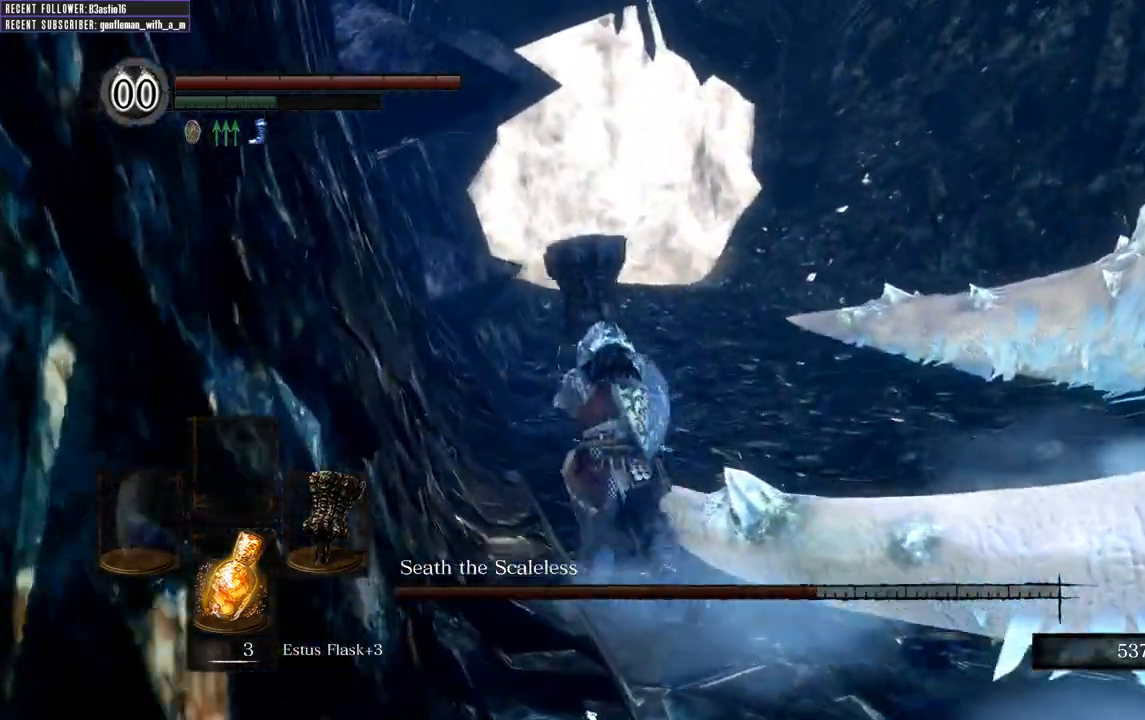
{"buttons": ["B"], "left_stick": "up", "right_stick": "center", "events": [[483, "L1", "up"]]}
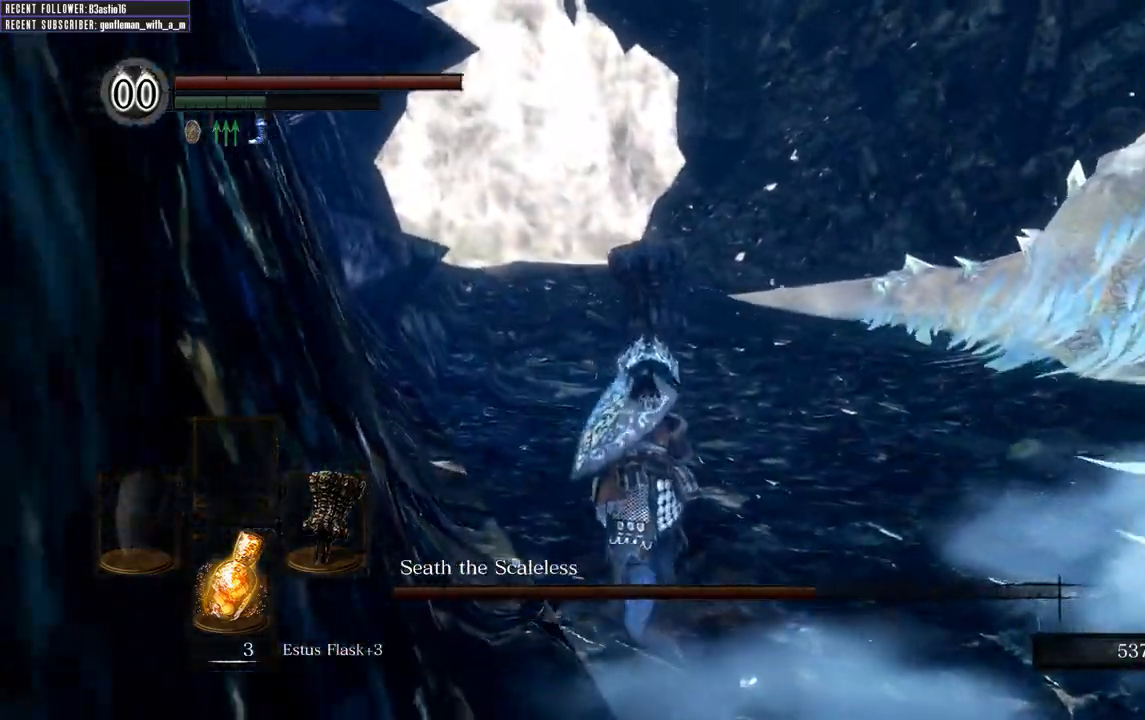
{"buttons": ["B"], "left_stick": "up", "right_stick": "center", "events": [[33, "B", "up"], [417, "B", "down"]]}
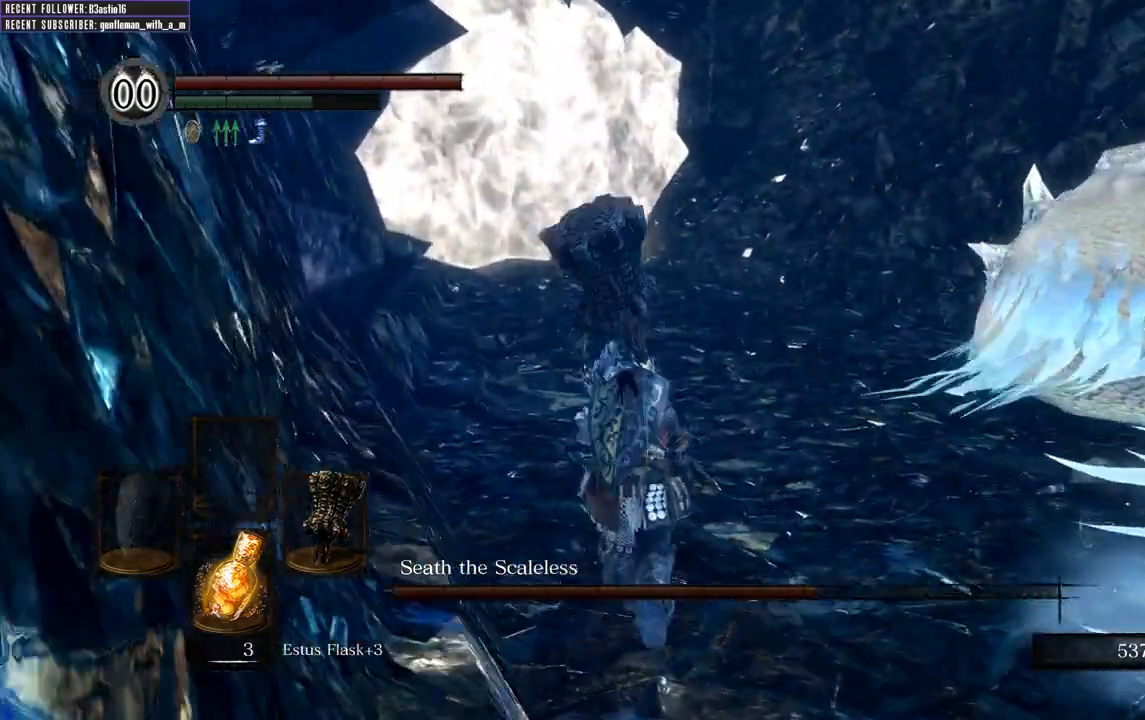
{"buttons": ["B"], "left_stick": "up", "right_stick": "center", "events": [[100, "right_stick", "right"], [233, "right_stick", "center"]]}
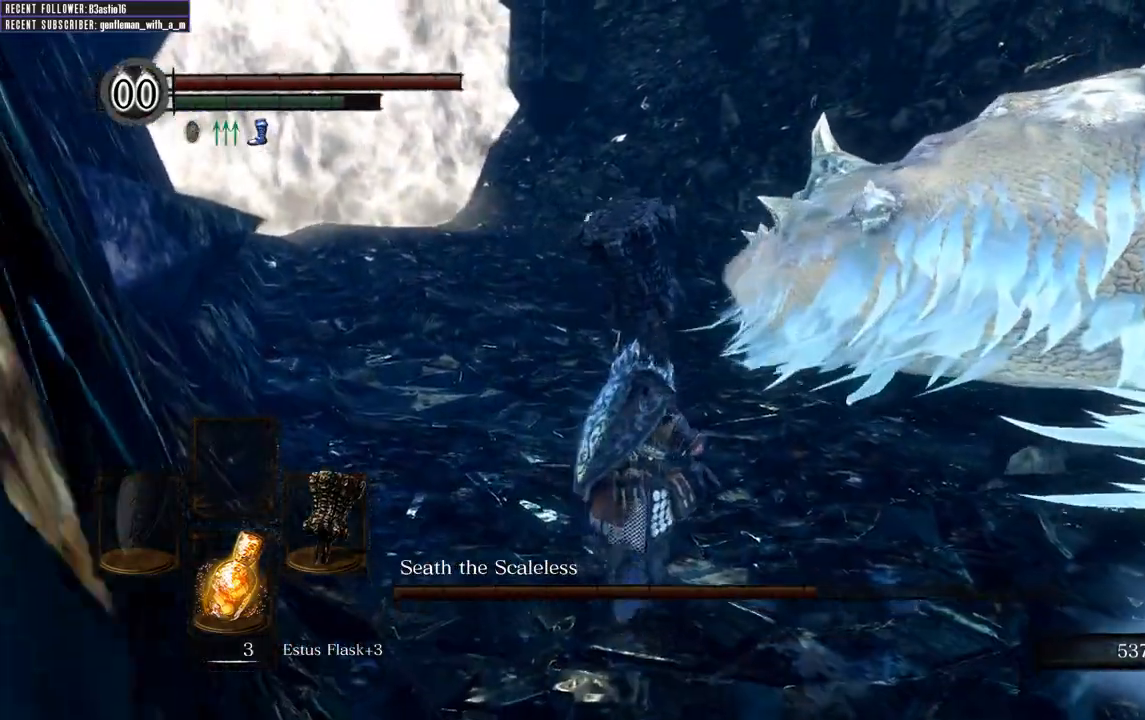
{"buttons": ["B"], "left_stick": "up", "right_stick": "center", "events": []}
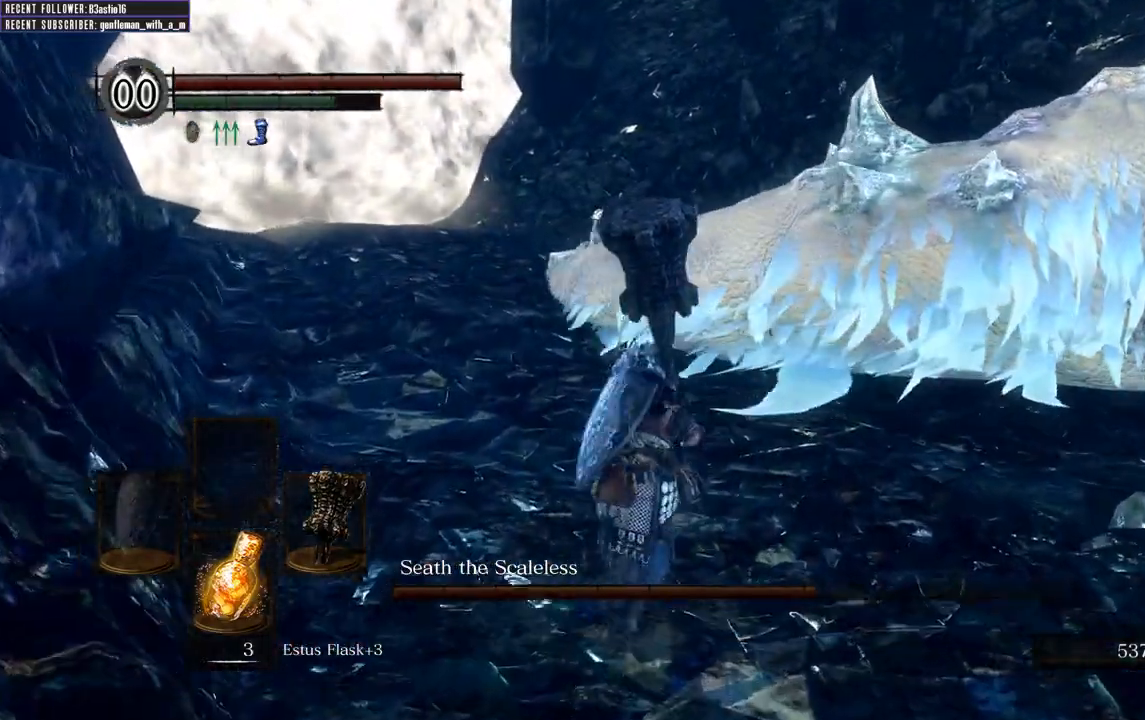
{"buttons": ["B"], "left_stick": "up", "right_stick": "center", "events": []}
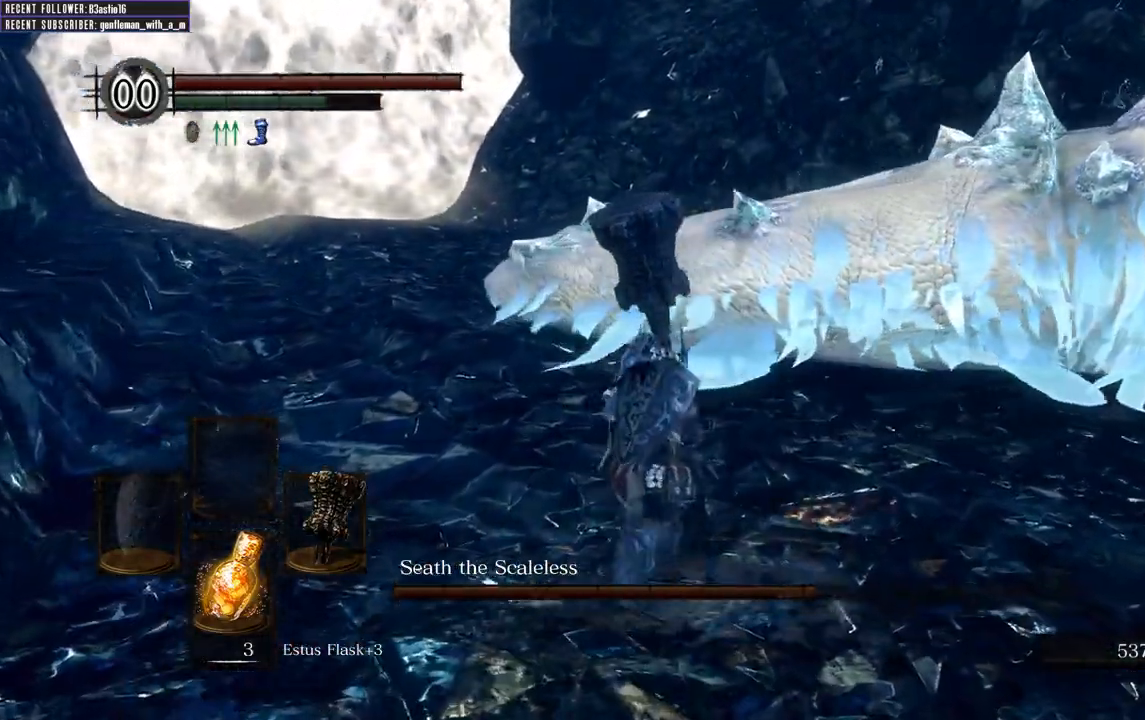
{"buttons": ["B"], "left_stick": "up", "right_stick": "center", "events": []}
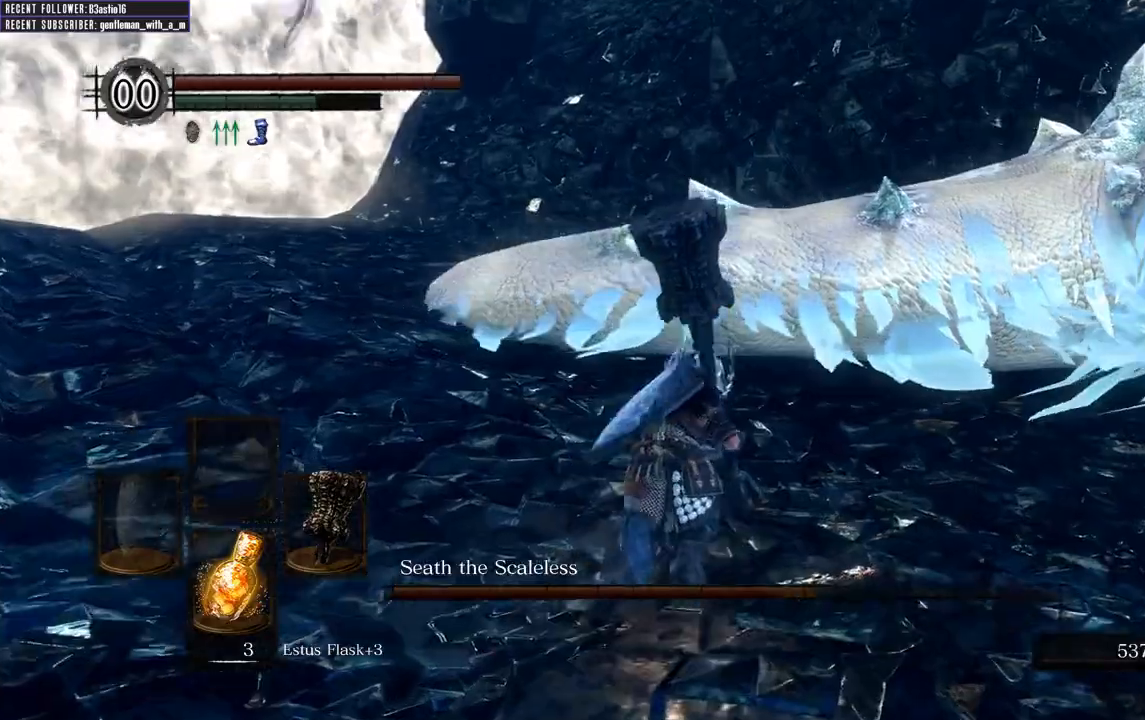
{"buttons": ["B"], "left_stick": "up", "right_stick": "center", "events": []}
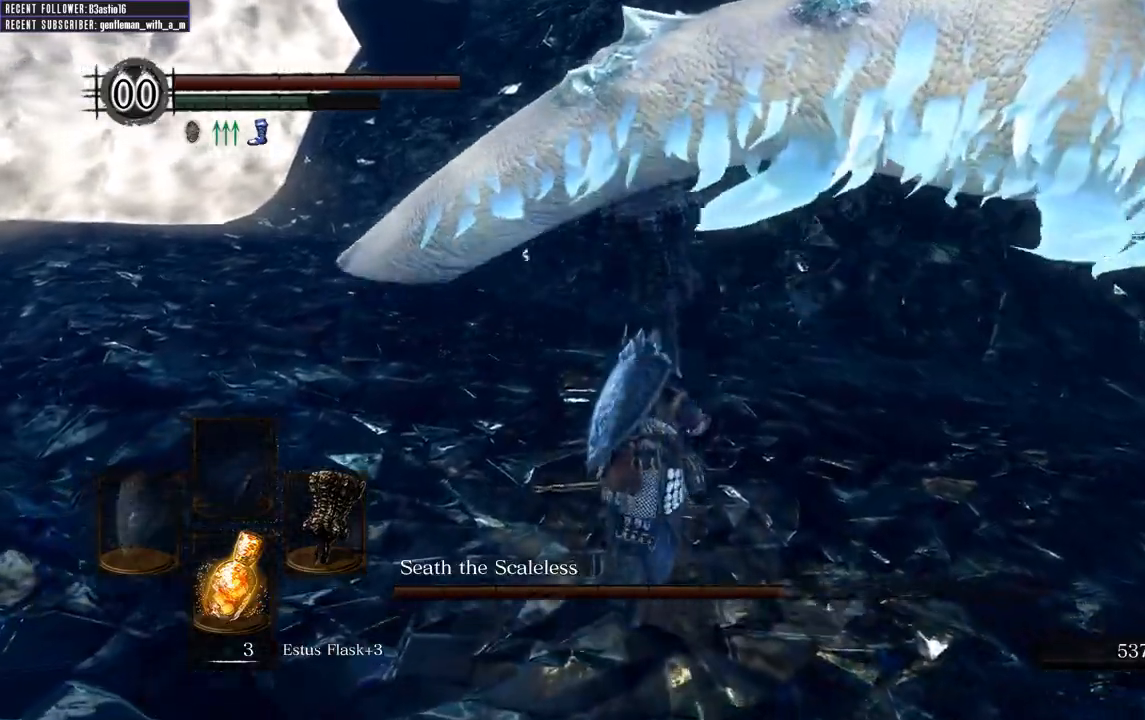
{"buttons": ["B"], "left_stick": "up", "right_stick": "center", "events": []}
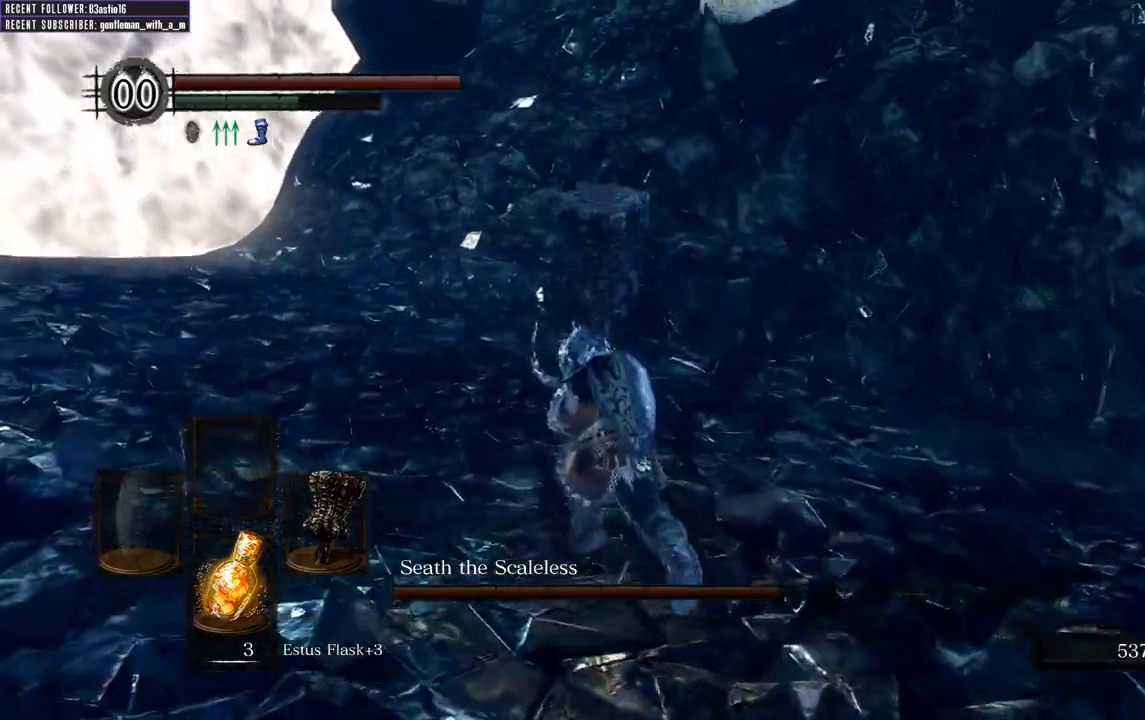
{"buttons": ["B", "L1"], "left_stick": "up", "right_stick": "center", "events": [[250, "L1", "down"]]}
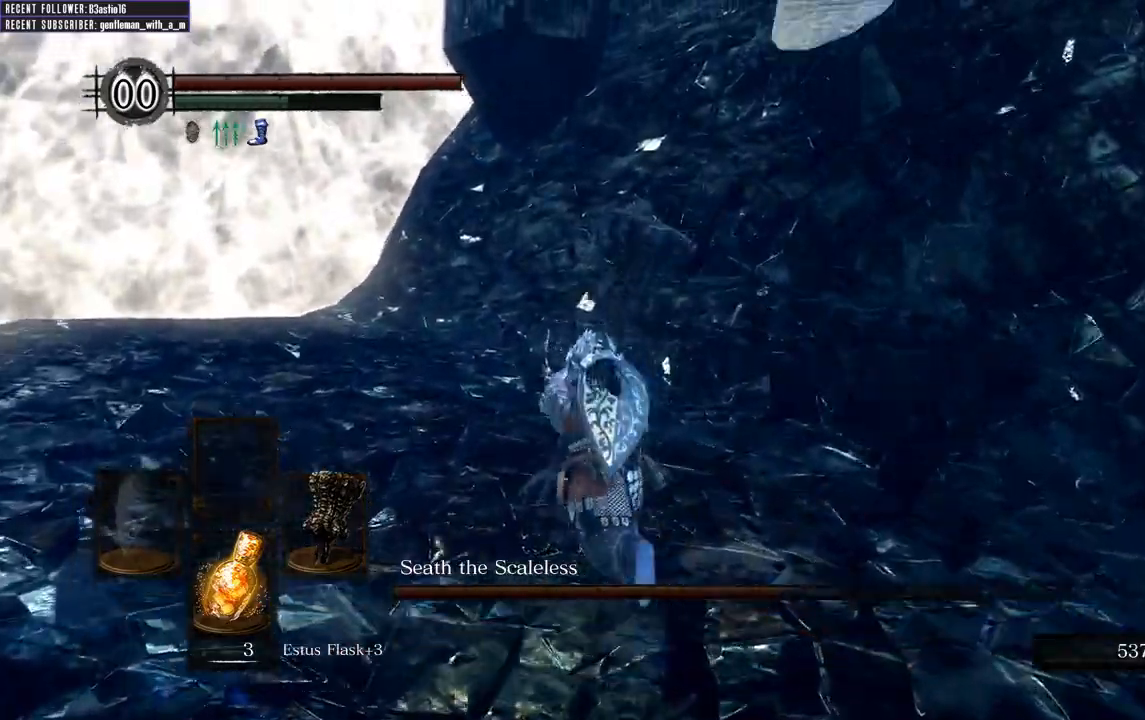
{"buttons": ["B", "L1"], "left_stick": "up", "right_stick": "center", "events": [[183, "B", "up"], [283, "B", "down"], [350, "B", "up"], [433, "B", "down"]]}
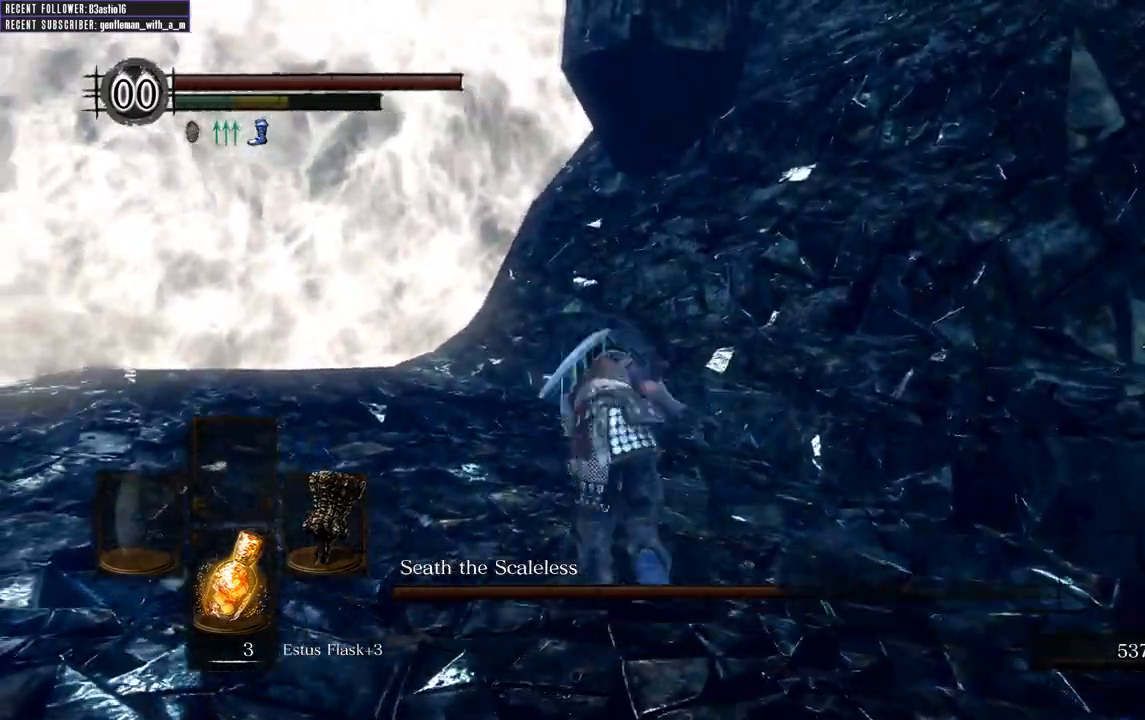
{"buttons": ["L1"], "left_stick": "up", "right_stick": "center", "events": [[67, "B", "up"], [217, "right_stick", "left"], [333, "right_stick", "up-left"], [450, "right_stick", "center"]]}
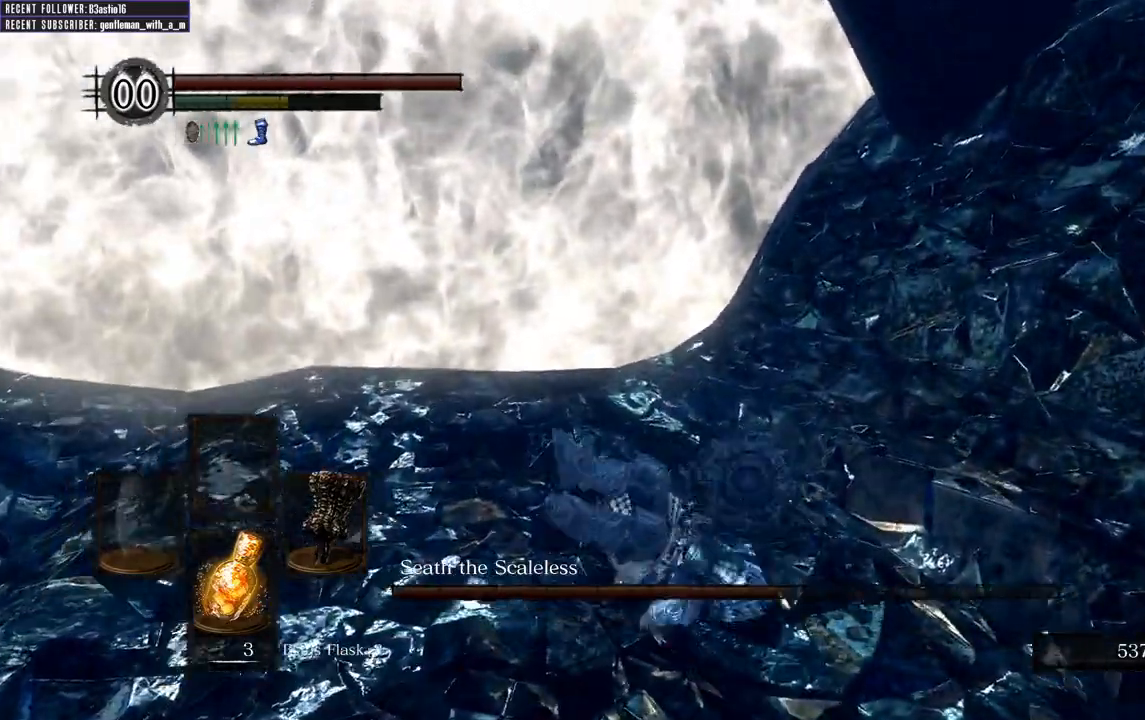
{"buttons": ["L1"], "left_stick": "up", "right_stick": "center", "events": [[250, "right_stick", "left"], [333, "right_stick", "up-left"], [400, "B", "down"], [450, "right_stick", "center"], [500, "B", "up"]]}
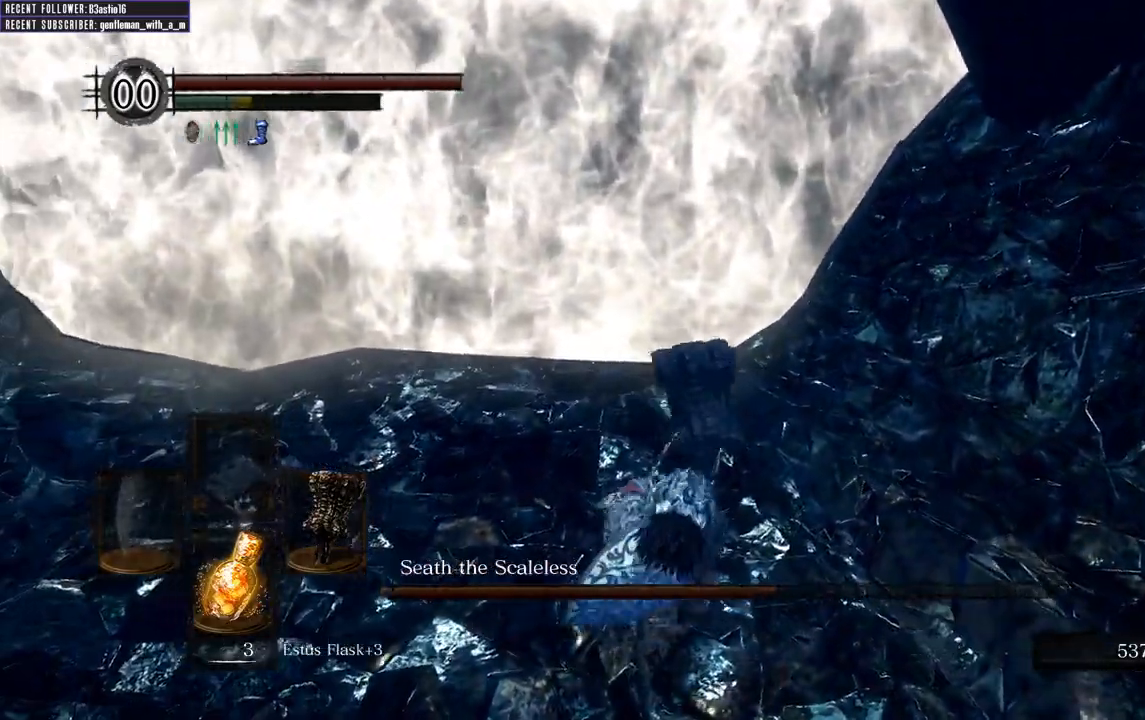
{"buttons": [], "left_stick": "up", "right_stick": "left", "events": [[117, "B", "down"], [217, "B", "up"], [233, "right_stick", "left"], [283, "L1", "up"]]}
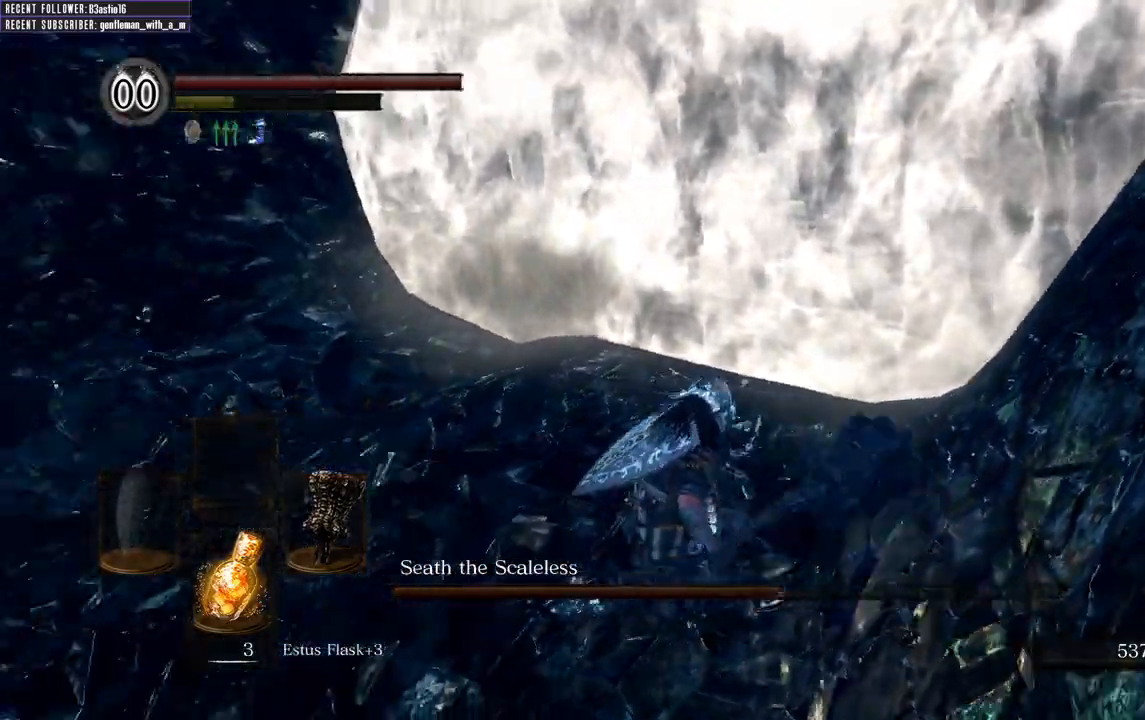
{"buttons": [], "left_stick": "center", "right_stick": "left", "events": [[333, "left_stick", "center"]]}
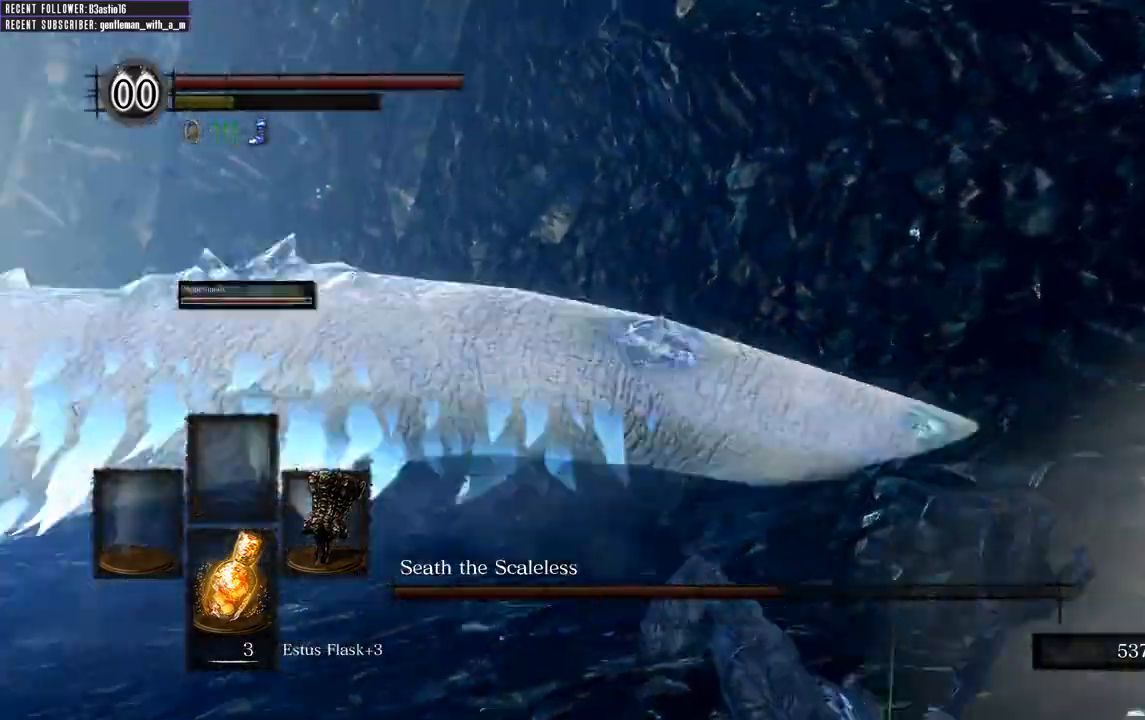
{"buttons": [], "left_stick": "up-right", "right_stick": "left", "events": [[50, "left_stick", "right"], [67, "right_stick", "center"], [233, "left_stick", "up-right"], [283, "right_stick", "left"]]}